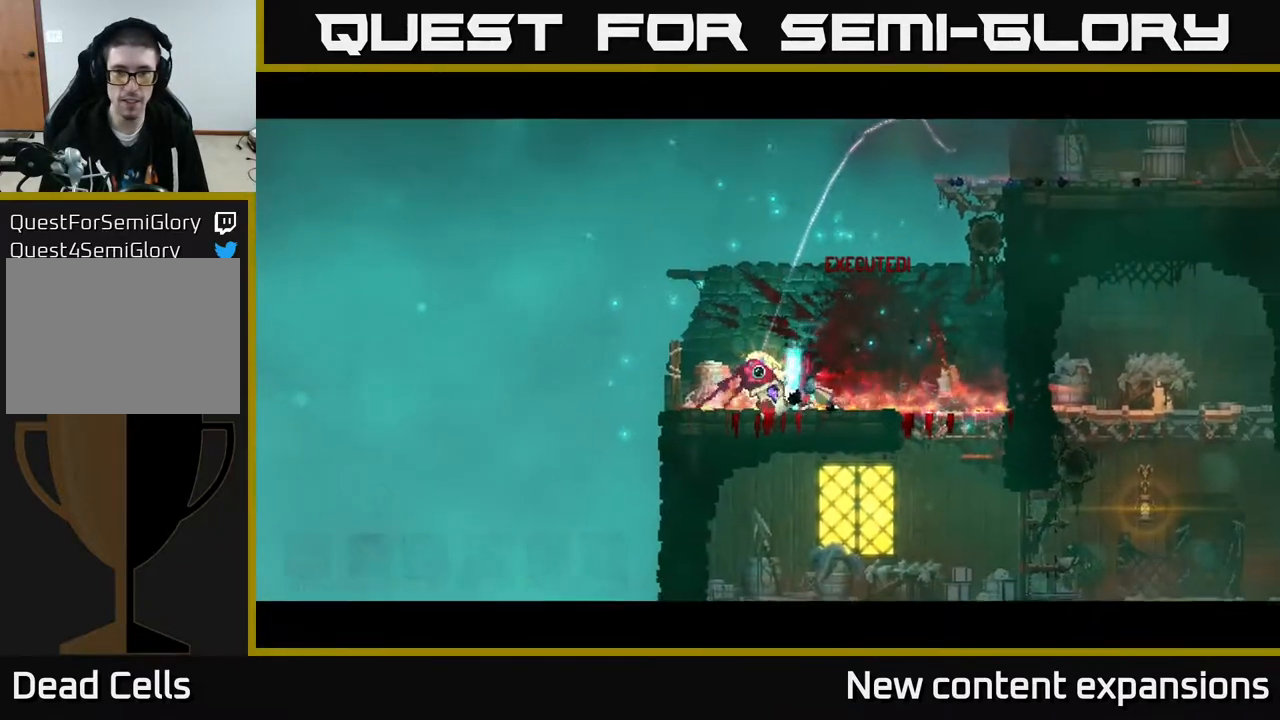
Gameplay with a controller (Xbox layout); each line is a JSON object with the inputs held at the frame after it. "events" lists button and stick changes between this image and that frame as [ms after this image, input, new state], when the widget could be followed in between.
{"buttons": [], "left_stick": "center", "right_stick": "center", "events": [[33, "DPAD_LEFT", "down"], [133, "DPAD_LEFT", "up"]]}
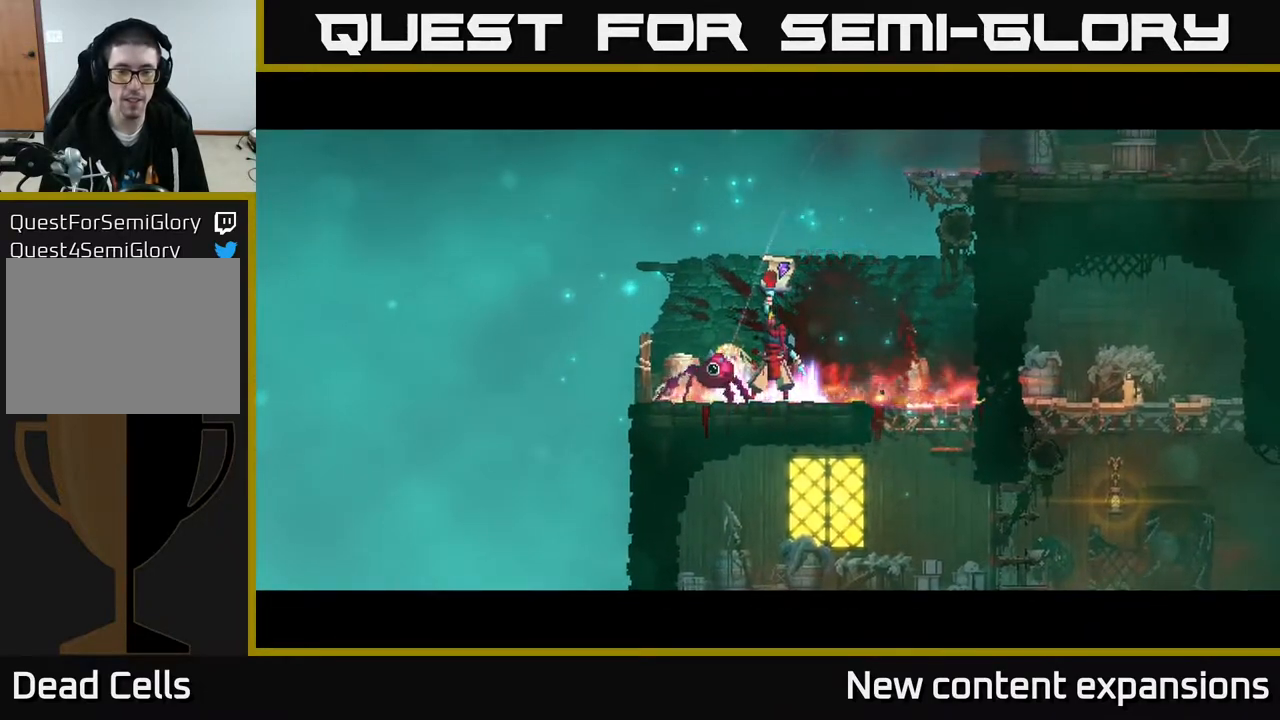
{"buttons": [], "left_stick": "center", "right_stick": "center", "events": []}
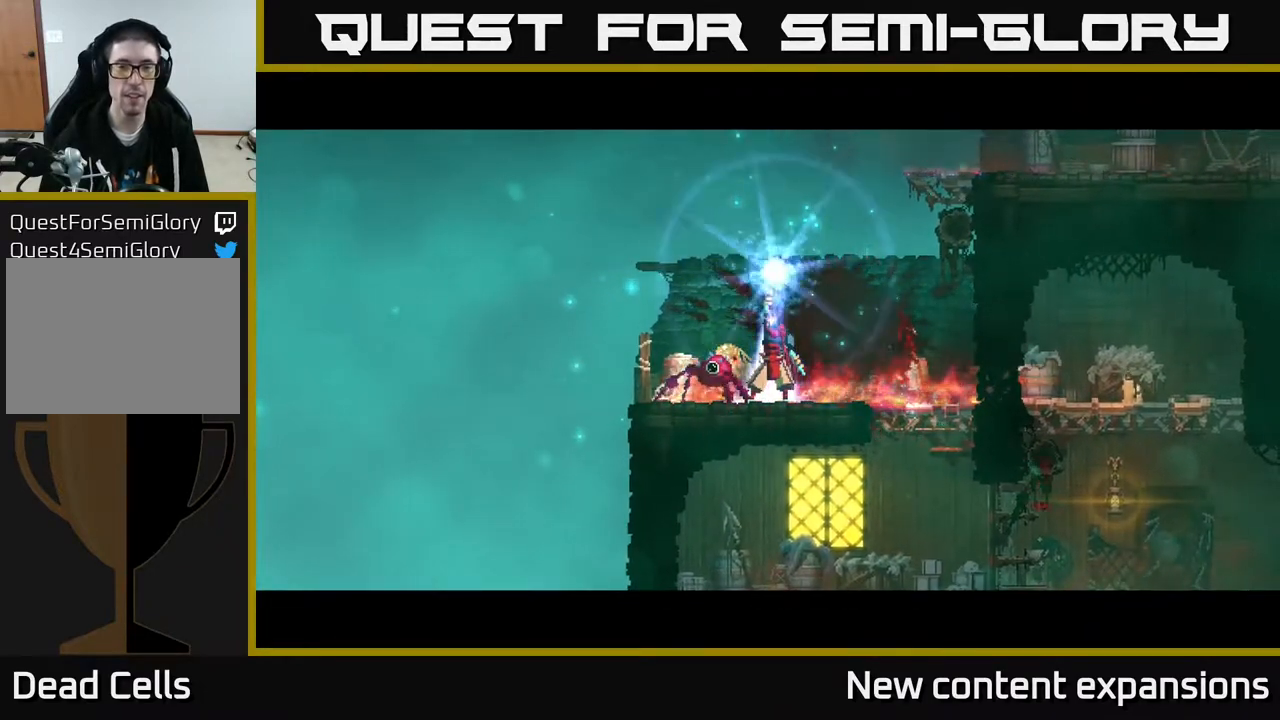
{"buttons": [], "left_stick": "center", "right_stick": "center", "events": []}
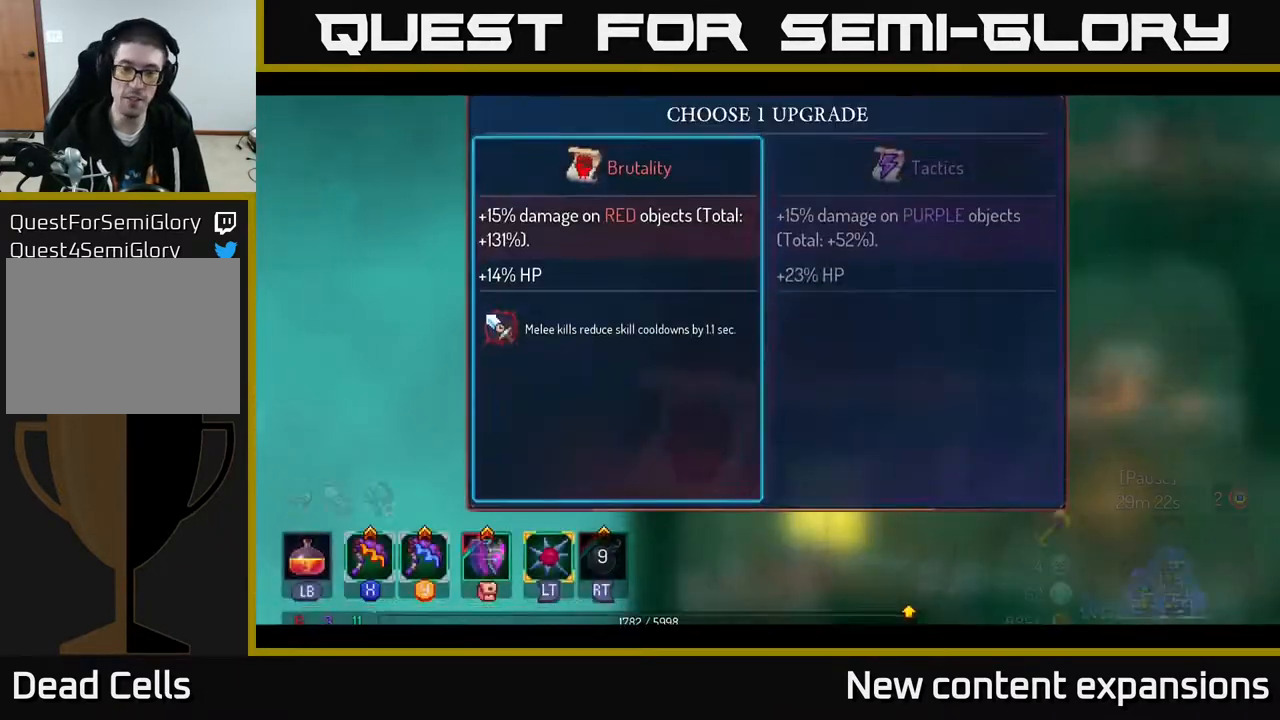
{"buttons": ["DPAD_RIGHT"], "left_stick": "center", "right_stick": "center", "events": [[400, "DPAD_RIGHT", "down"]]}
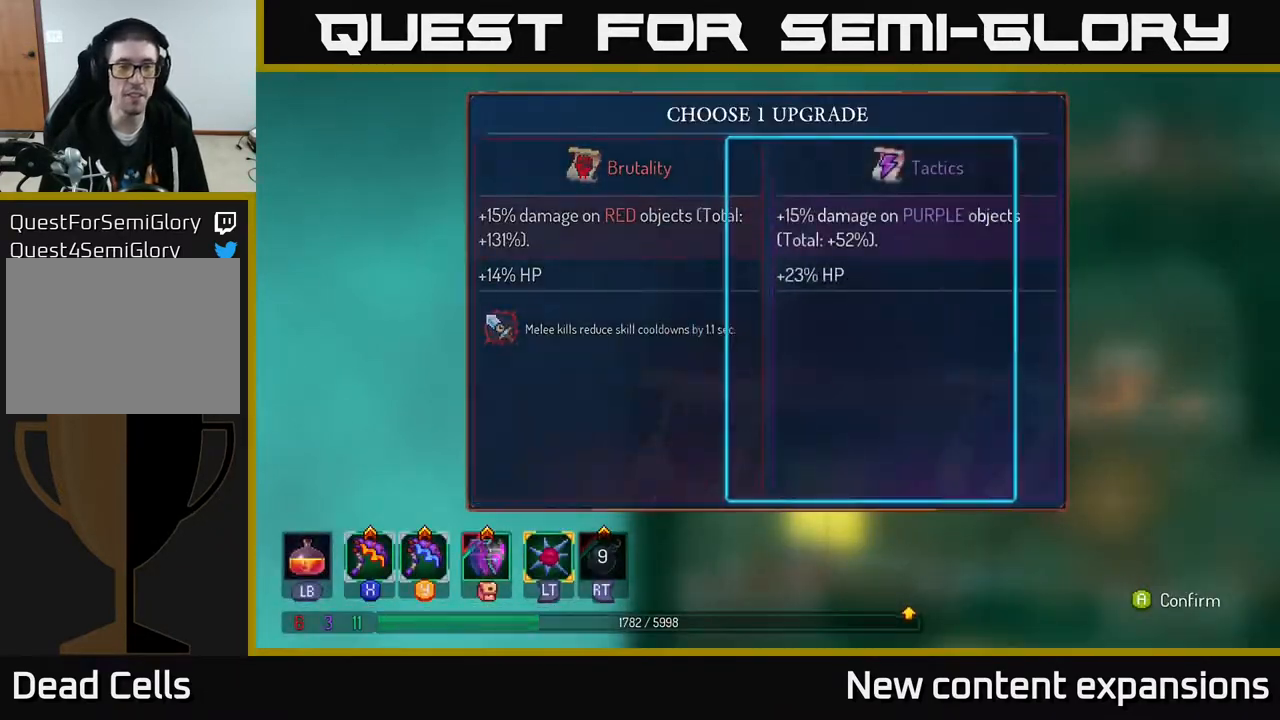
{"buttons": [], "left_stick": "center", "right_stick": "center", "events": [[67, "DPAD_RIGHT", "up"], [183, "DPAD_LEFT", "down"], [267, "DPAD_LEFT", "up"], [333, "A", "down"], [500, "A", "up"]]}
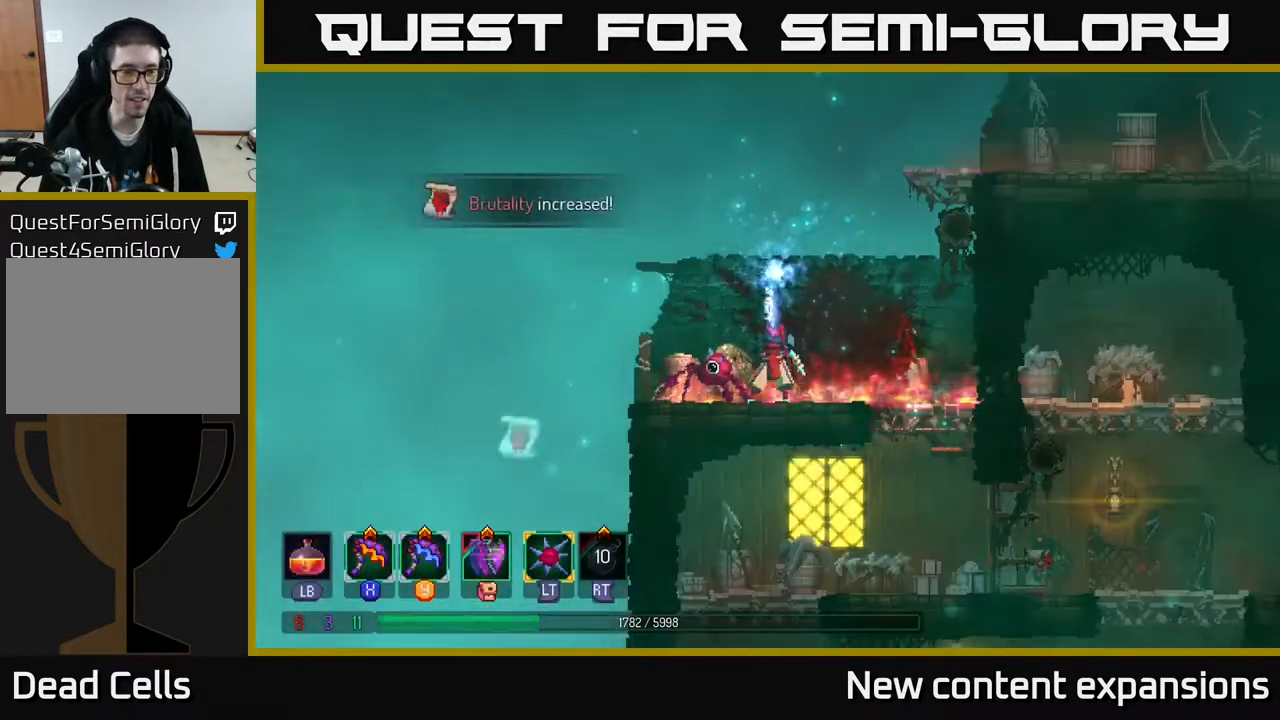
{"buttons": [], "left_stick": "center", "right_stick": "center", "events": []}
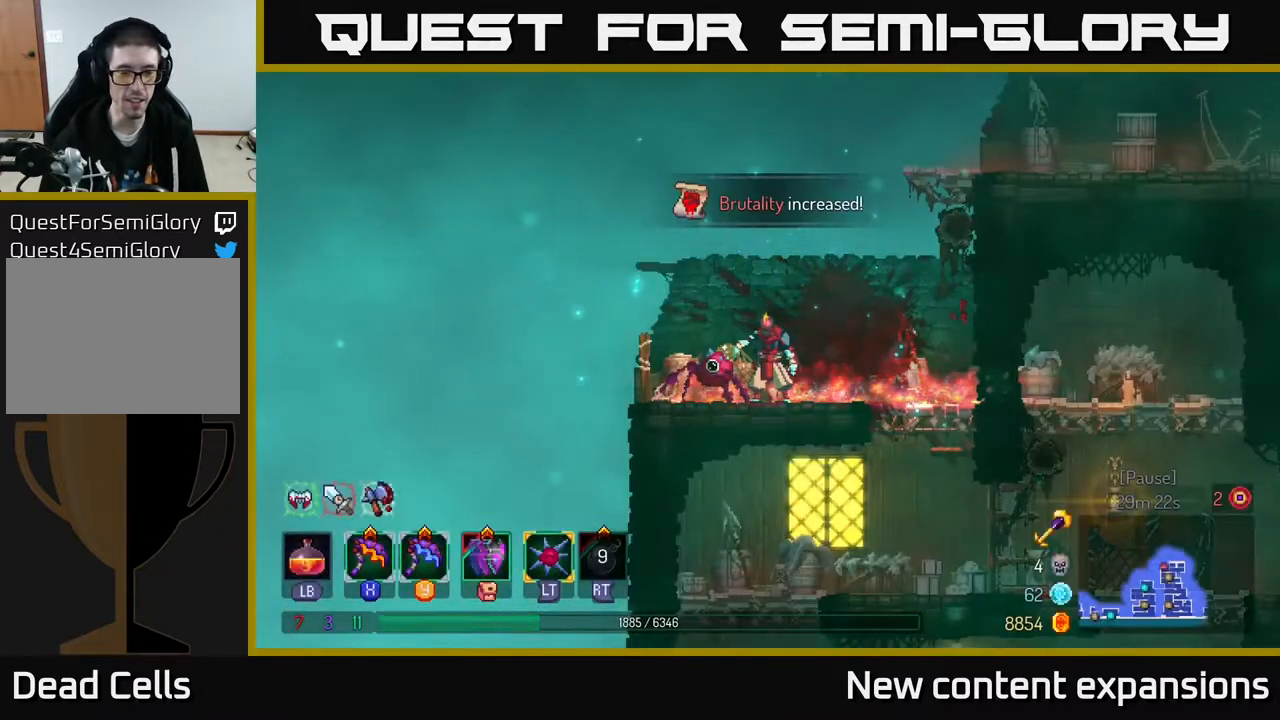
{"buttons": ["A", "DPAD_RIGHT"], "left_stick": "center", "right_stick": "center", "events": [[200, "DPAD_RIGHT", "down"], [333, "A", "down"], [433, "A", "up"], [500, "A", "down"]]}
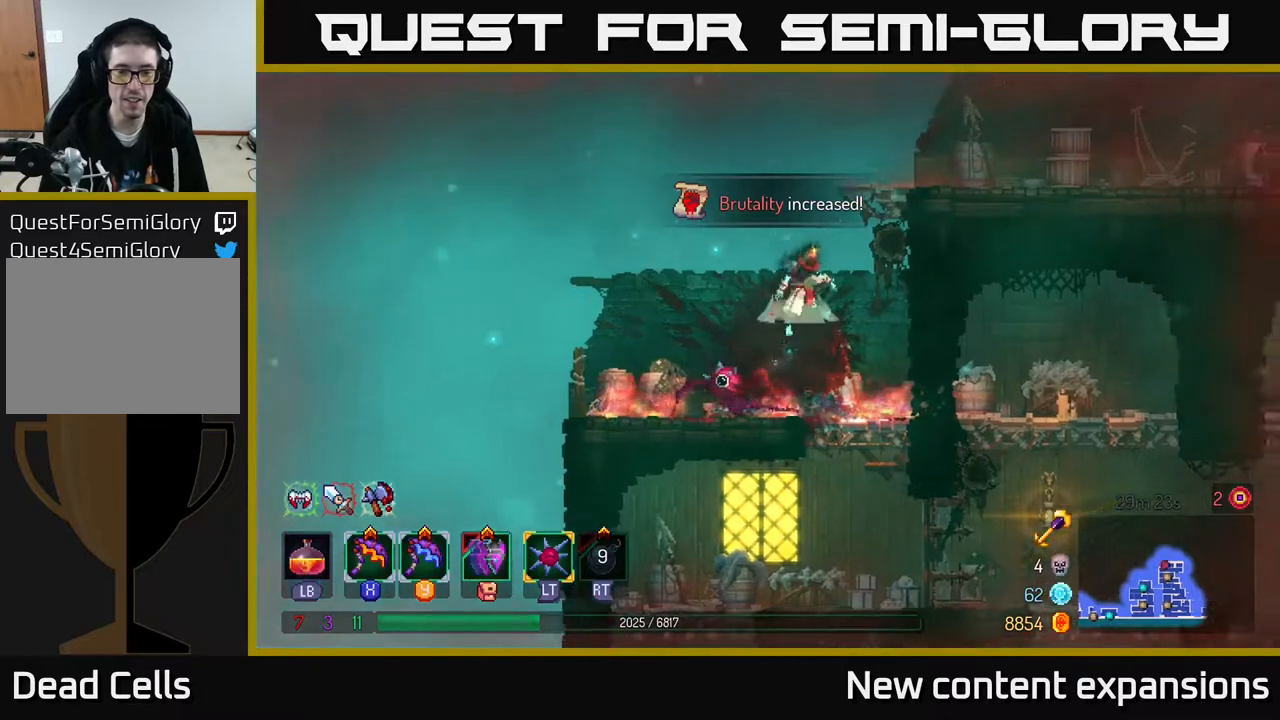
{"buttons": ["DPAD_RIGHT"], "left_stick": "center", "right_stick": "center", "events": [[167, "A", "up"], [300, "B", "down"], [450, "B", "up"]]}
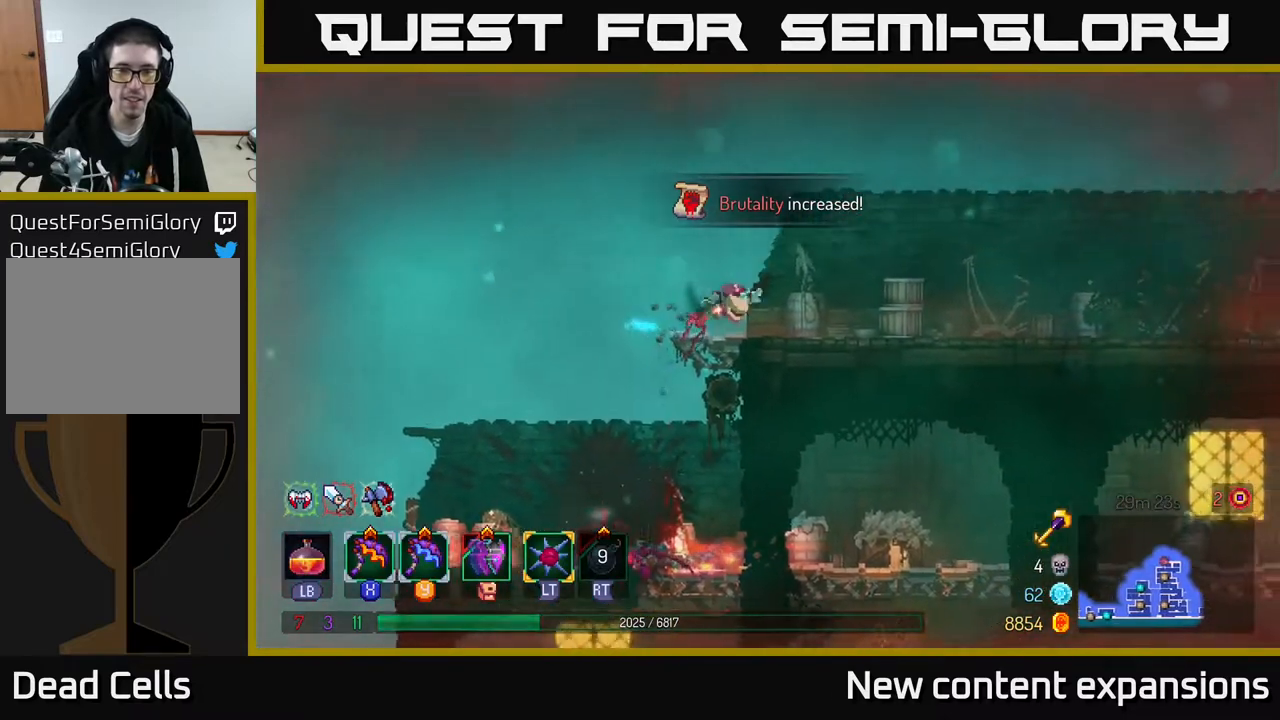
{"buttons": ["DPAD_RIGHT"], "left_stick": "center", "right_stick": "center", "events": []}
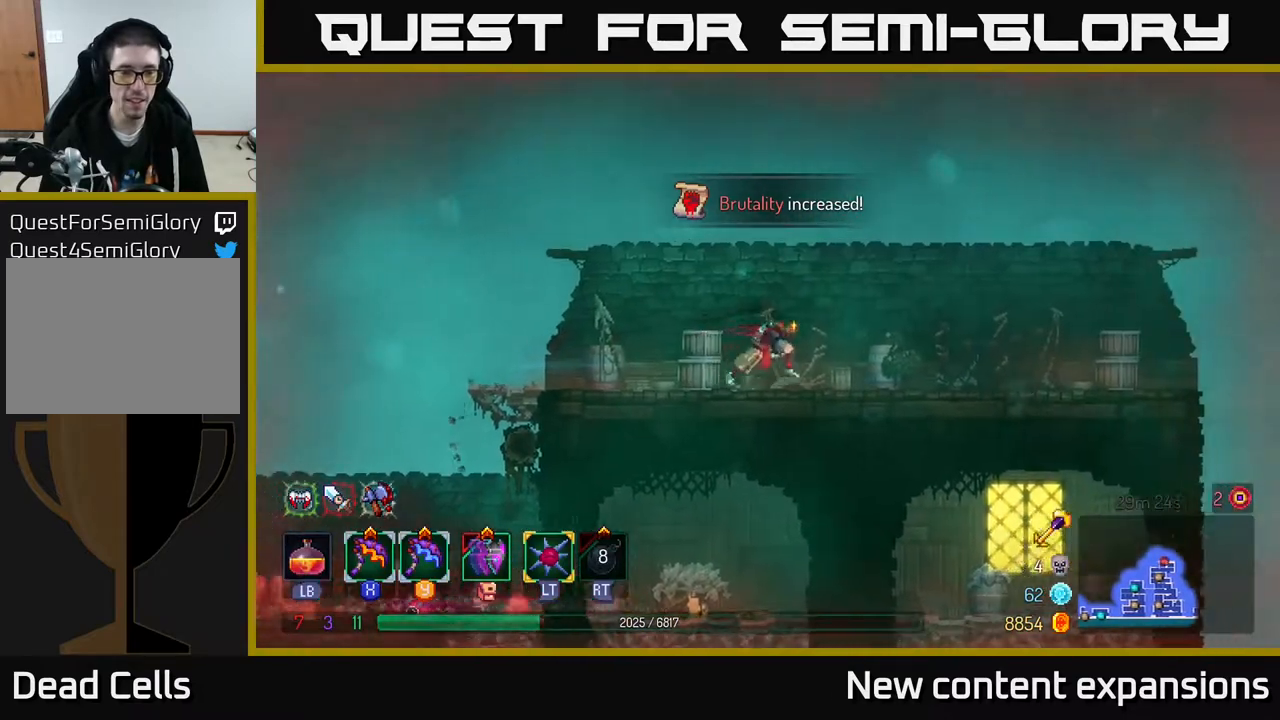
{"buttons": ["DPAD_RIGHT"], "left_stick": "center", "right_stick": "center", "events": []}
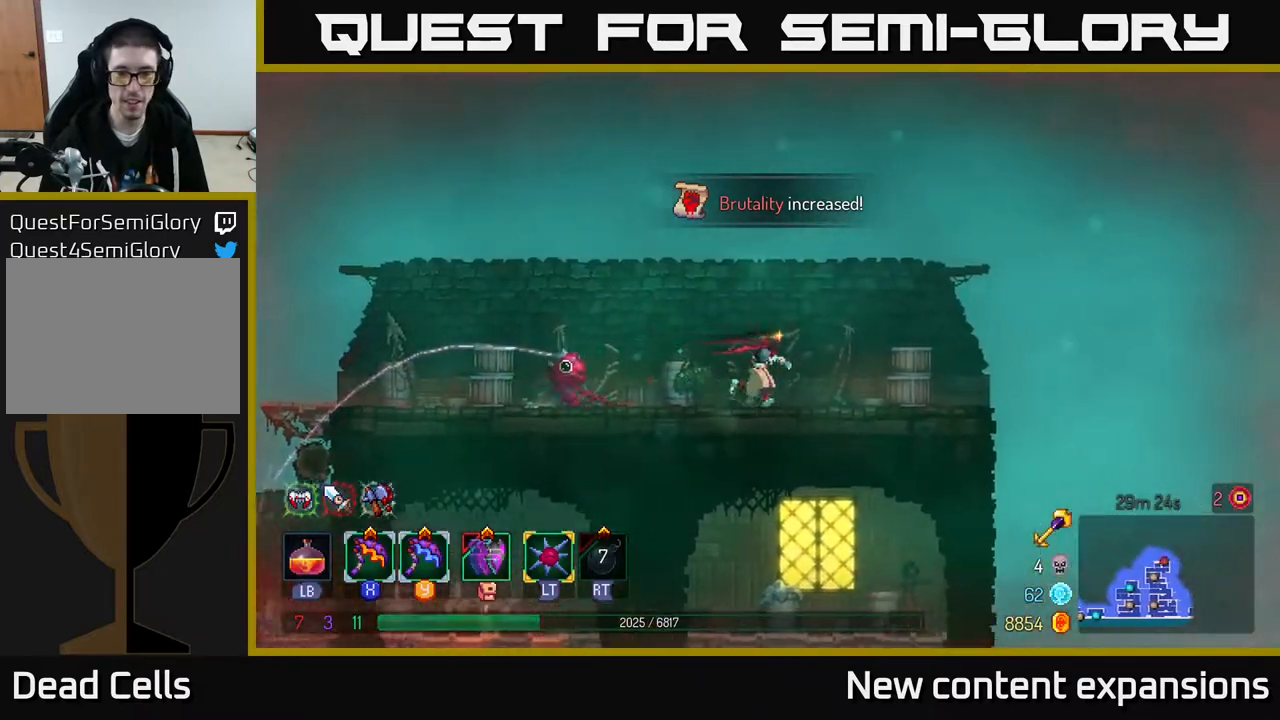
{"buttons": ["A", "DPAD_RIGHT"], "left_stick": "center", "right_stick": "center", "events": [[400, "A", "down"]]}
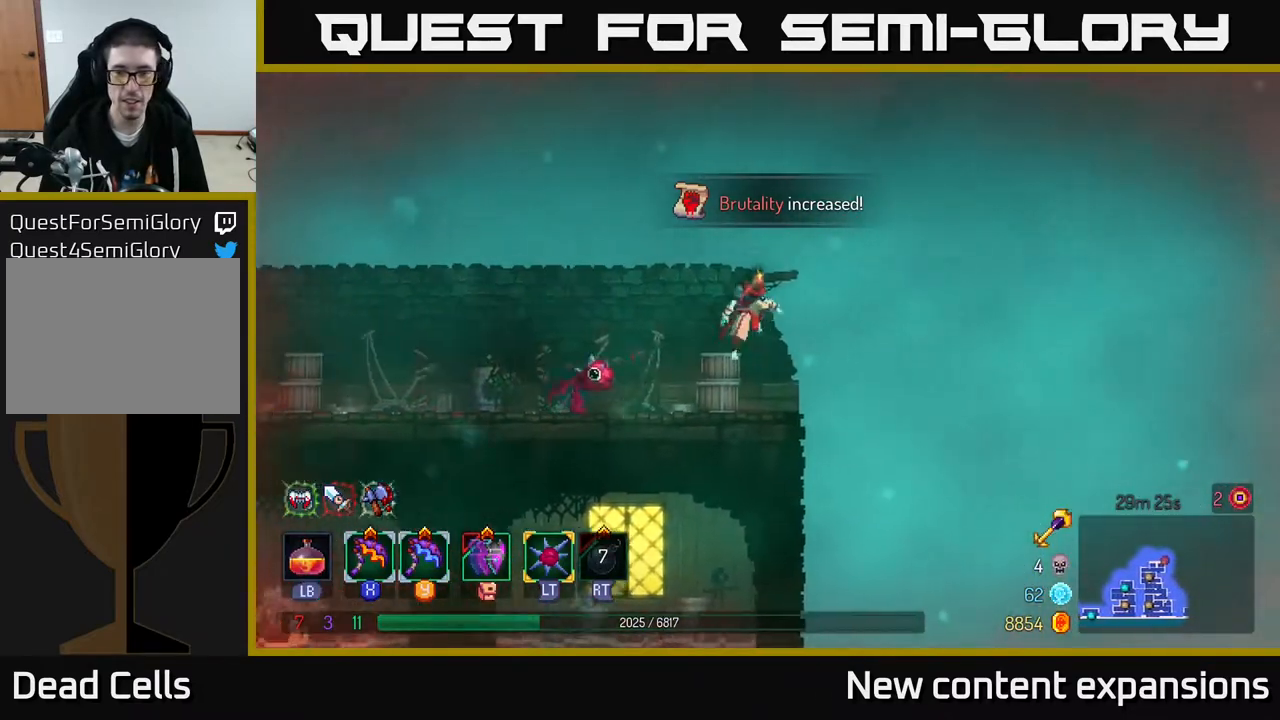
{"buttons": ["DPAD_DOWN", "DPAD_RIGHT"], "left_stick": "center", "right_stick": "center", "events": [[50, "A", "up"], [467, "DPAD_DOWN", "down"]]}
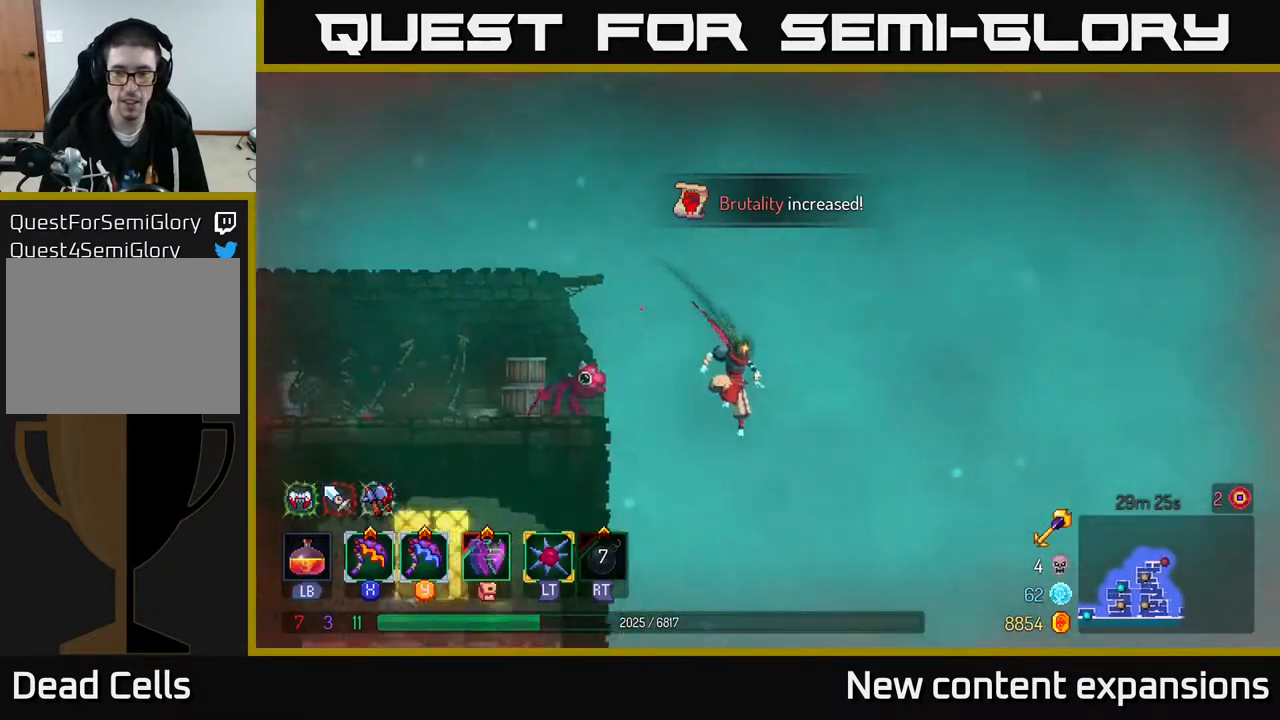
{"buttons": [], "left_stick": "center", "right_stick": "center", "events": [[17, "A", "down"], [17, "DPAD_RIGHT", "up"], [117, "A", "up"], [150, "DPAD_DOWN", "up"]]}
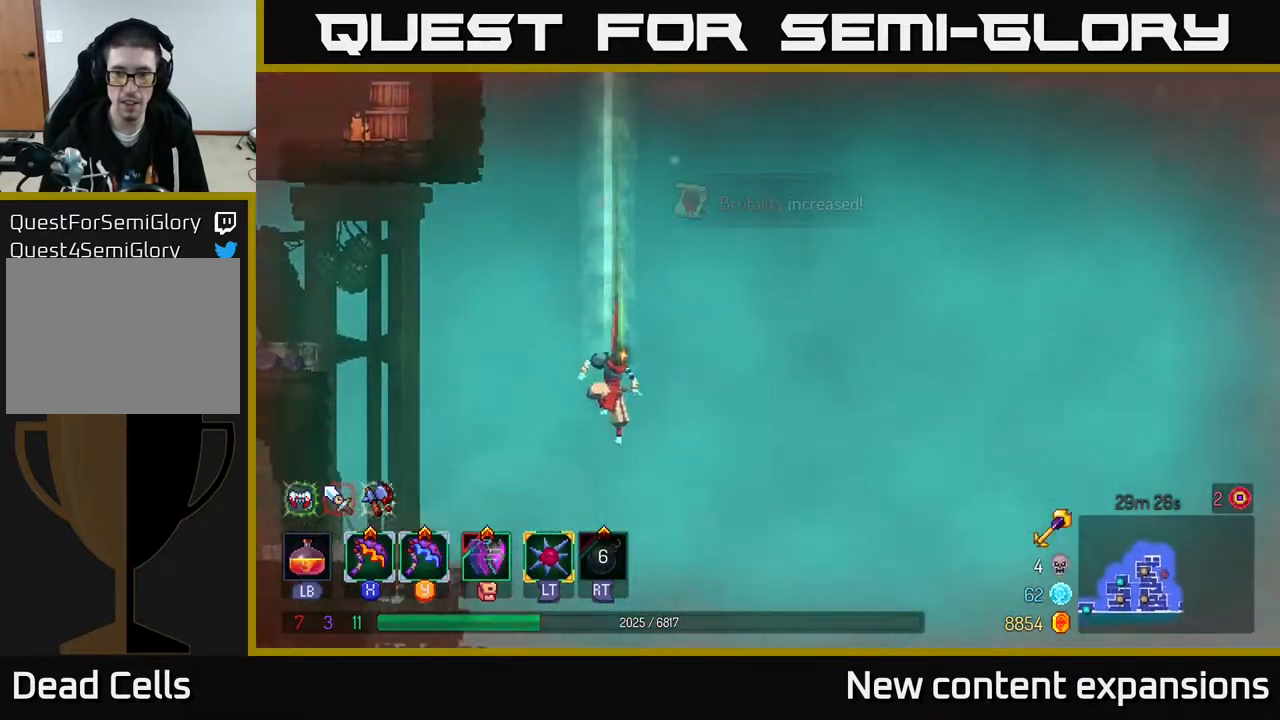
{"buttons": [], "left_stick": "center", "right_stick": "center", "events": []}
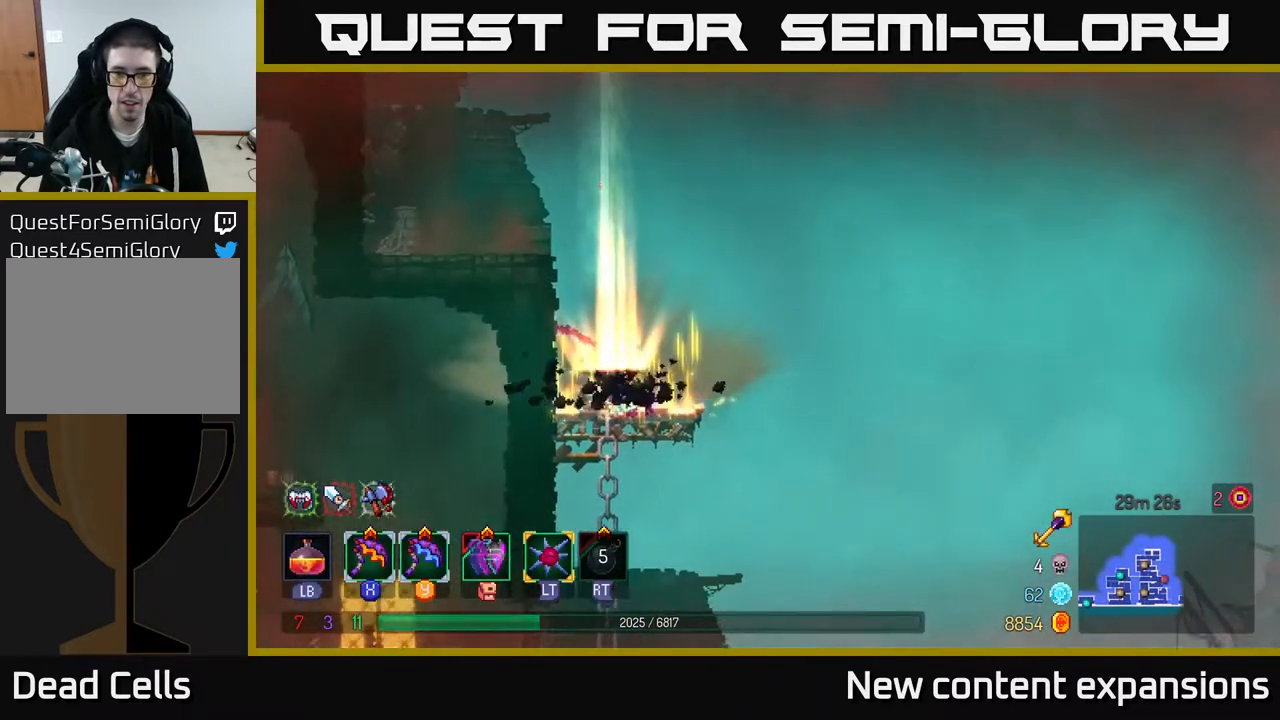
{"buttons": ["DPAD_RIGHT"], "left_stick": "center", "right_stick": "center", "events": [[50, "DPAD_RIGHT", "down"], [150, "B", "down"], [267, "B", "up"]]}
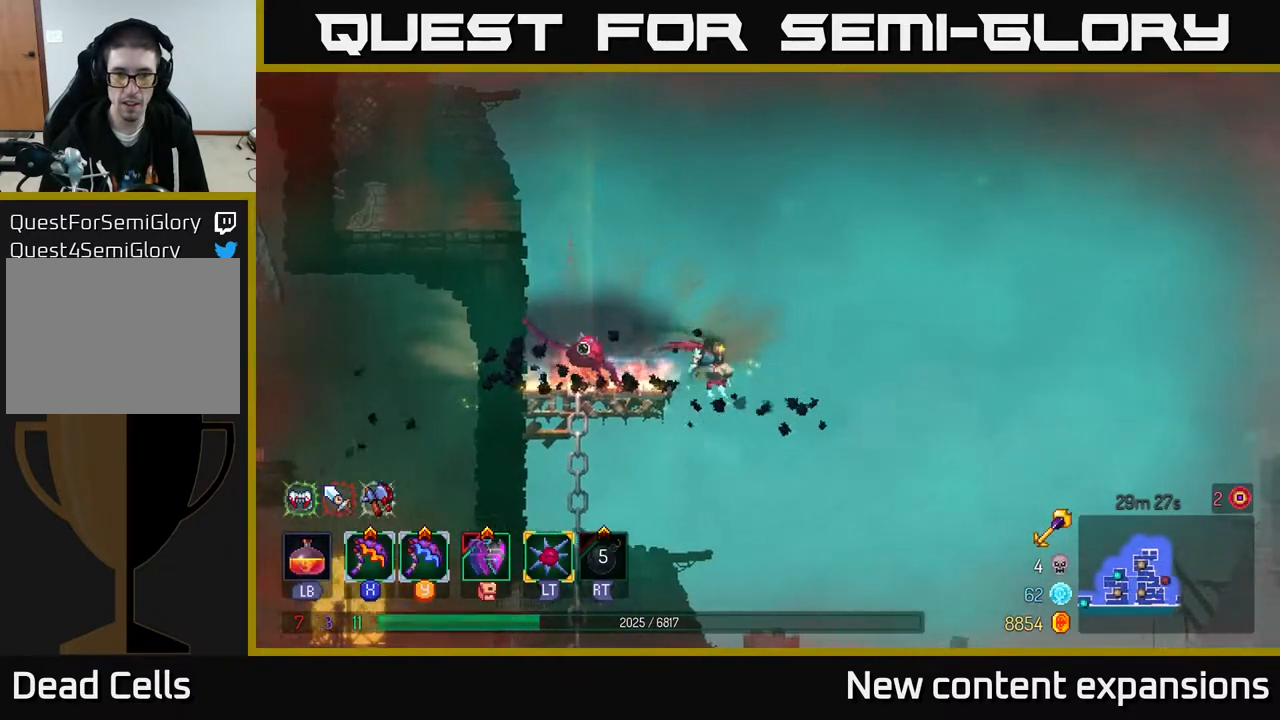
{"buttons": [], "left_stick": "center", "right_stick": "center", "events": [[100, "DPAD_RIGHT", "up"], [167, "DPAD_DOWN", "down"], [233, "A", "down"], [350, "A", "up"], [400, "DPAD_DOWN", "up"]]}
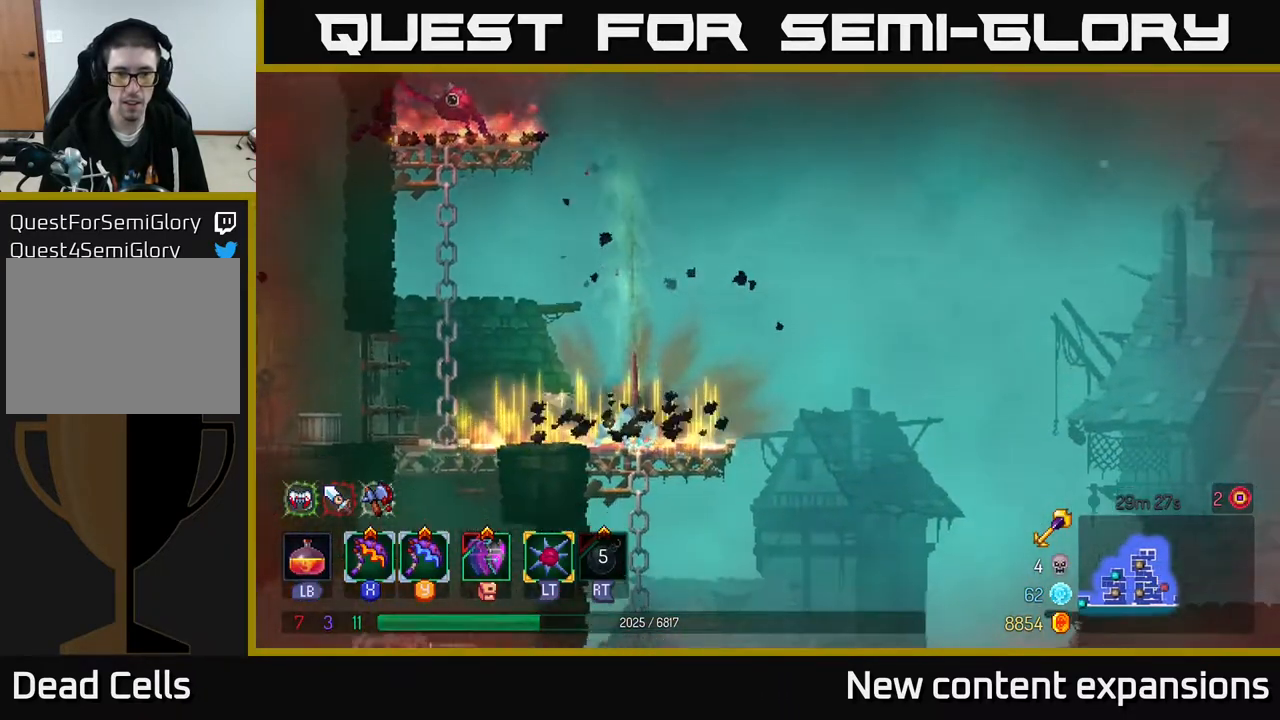
{"buttons": ["DPAD_RIGHT"], "left_stick": "center", "right_stick": "center", "events": [[217, "DPAD_RIGHT", "down"]]}
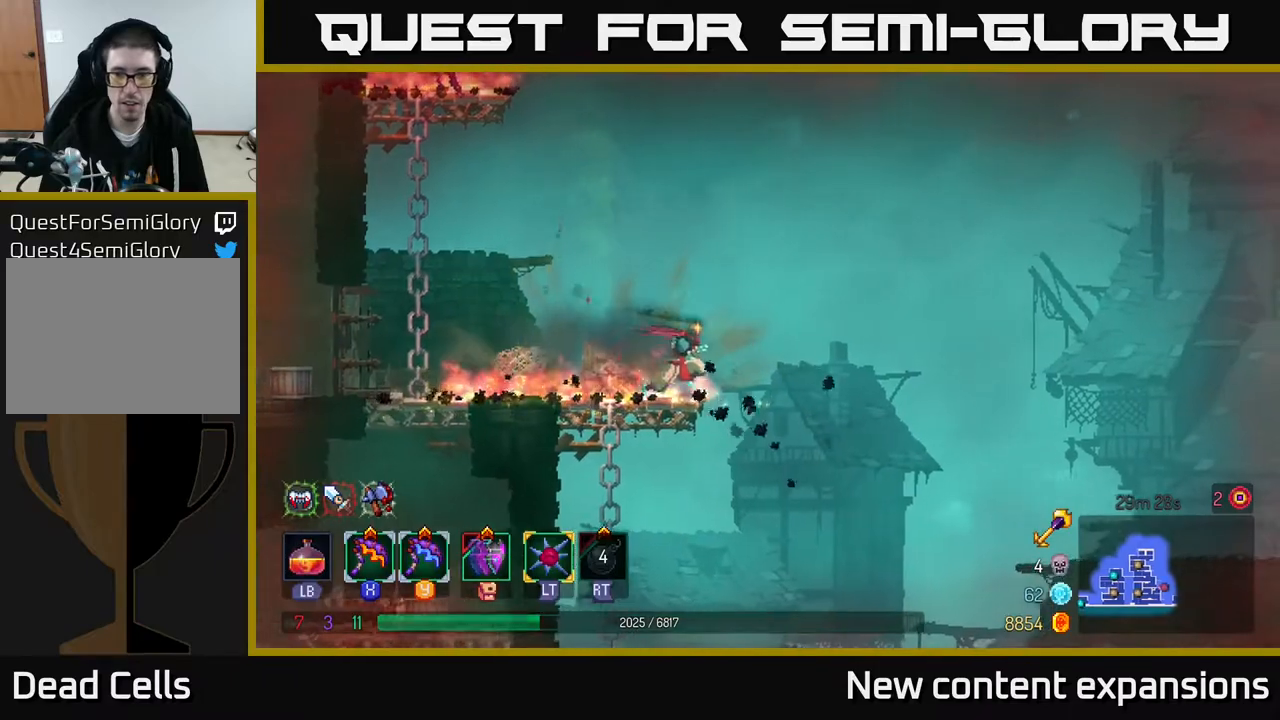
{"buttons": ["A", "DPAD_DOWN"], "left_stick": "center", "right_stick": "center", "events": [[417, "DPAD_DOWN", "down"], [450, "A", "down"], [450, "DPAD_RIGHT", "up"]]}
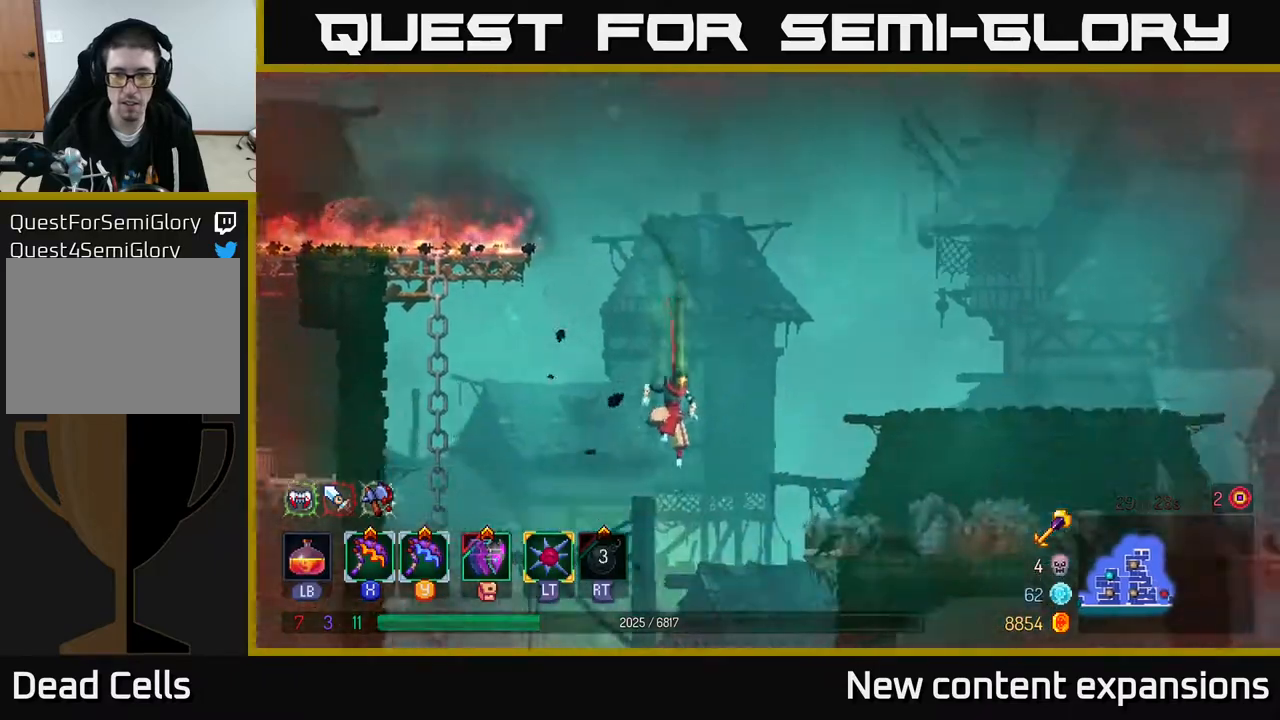
{"buttons": ["DPAD_RIGHT"], "left_stick": "center", "right_stick": "center", "events": [[33, "A", "up"], [50, "DPAD_DOWN", "up"], [317, "DPAD_RIGHT", "down"]]}
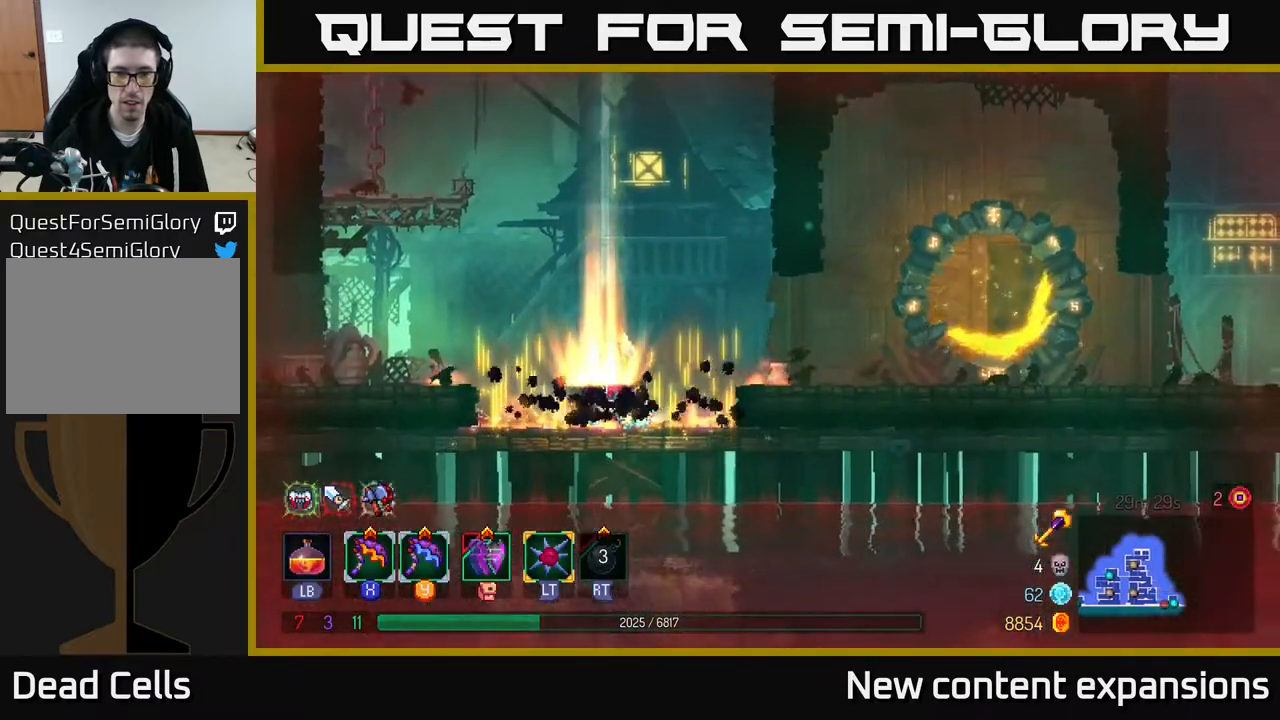
{"buttons": ["DPAD_RIGHT"], "left_stick": "center", "right_stick": "center", "events": [[233, "B", "down"], [333, "B", "up"]]}
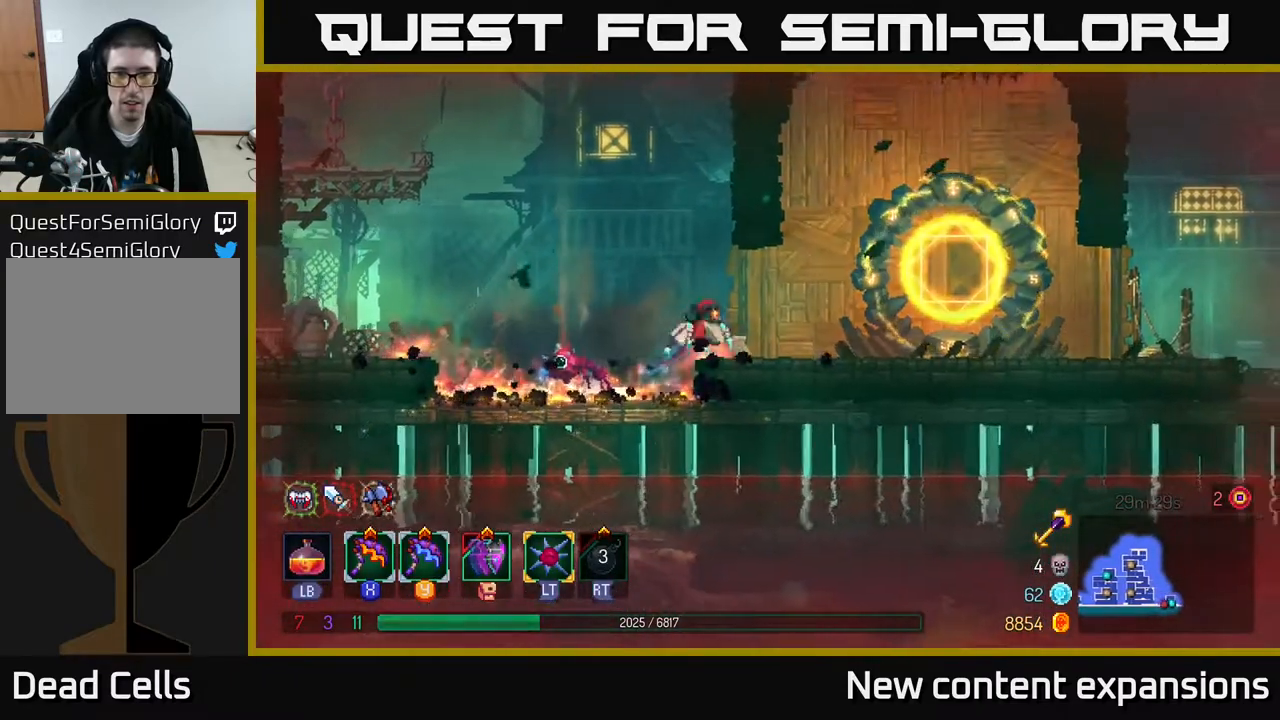
{"buttons": ["DPAD_RIGHT"], "left_stick": "center", "right_stick": "center", "events": []}
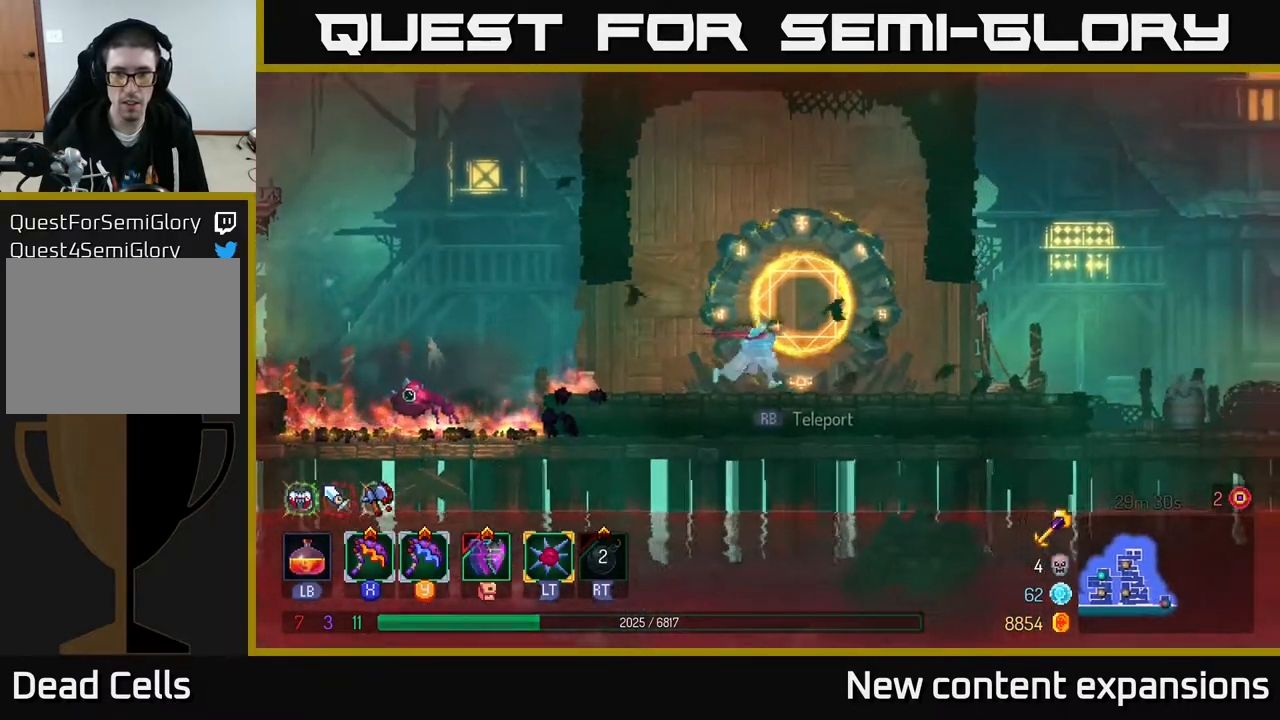
{"buttons": ["DPAD_RIGHT"], "left_stick": "center", "right_stick": "center", "events": [[100, "B", "down"], [250, "B", "up"]]}
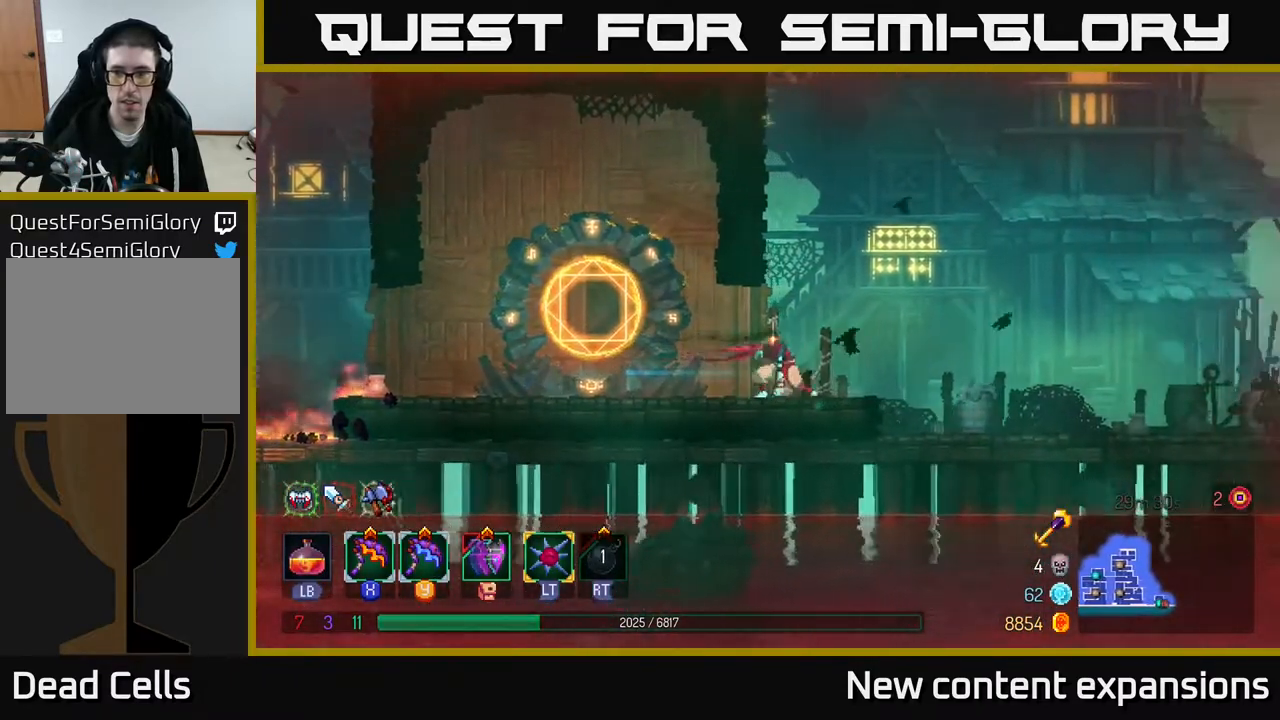
{"buttons": ["DPAD_RIGHT"], "left_stick": "center", "right_stick": "center", "events": [[233, "A", "down"], [300, "A", "up"]]}
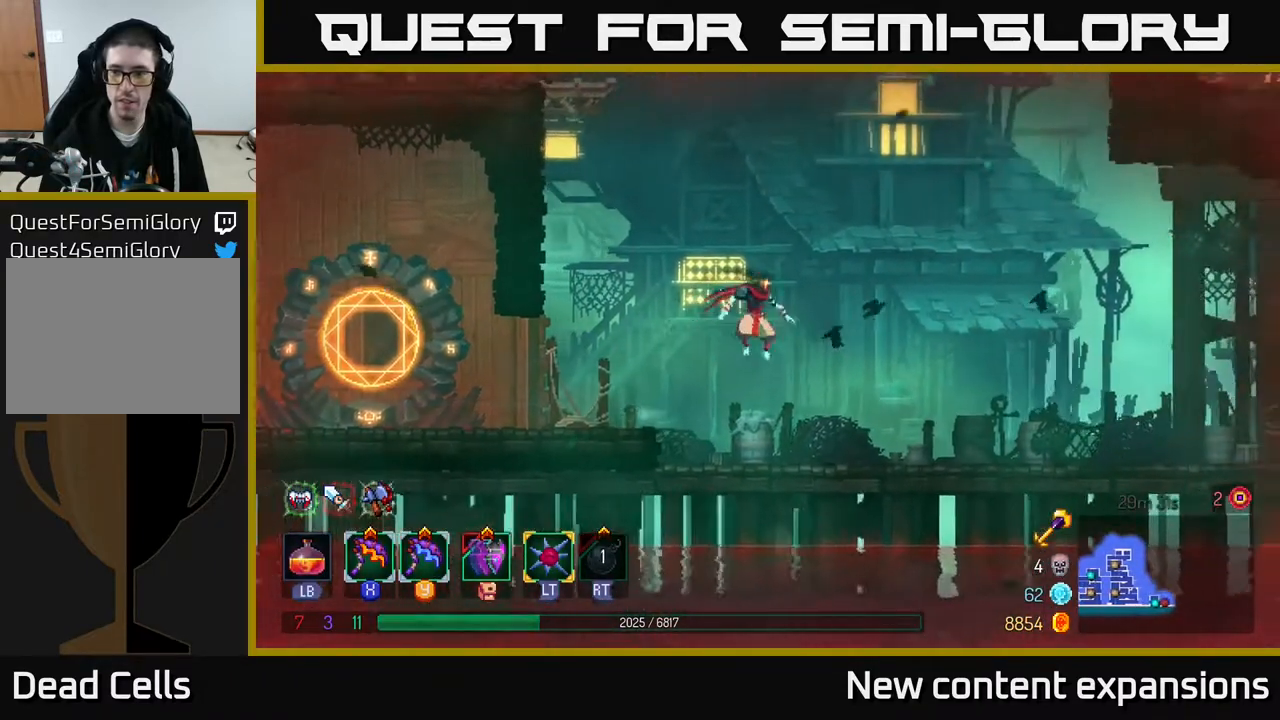
{"buttons": ["DPAD_RIGHT"], "left_stick": "center", "right_stick": "center", "events": [[300, "B", "down"], [500, "B", "up"]]}
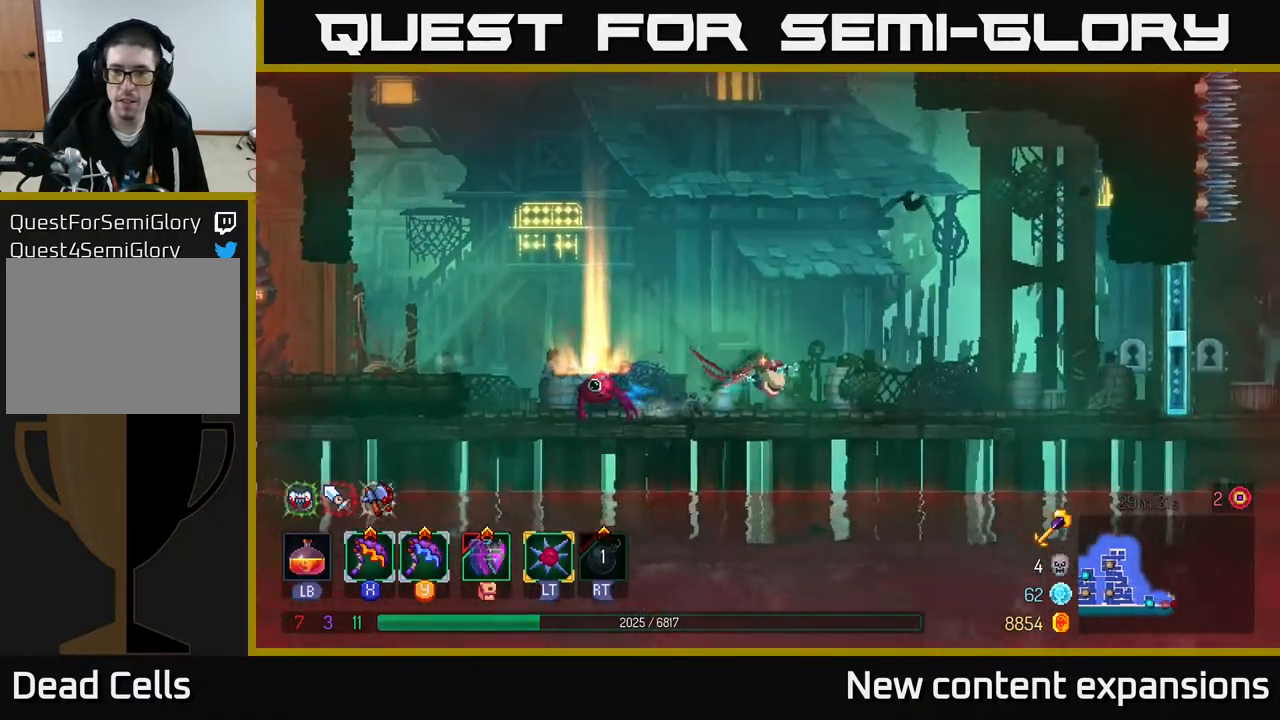
{"buttons": ["DPAD_RIGHT"], "left_stick": "center", "right_stick": "center", "events": []}
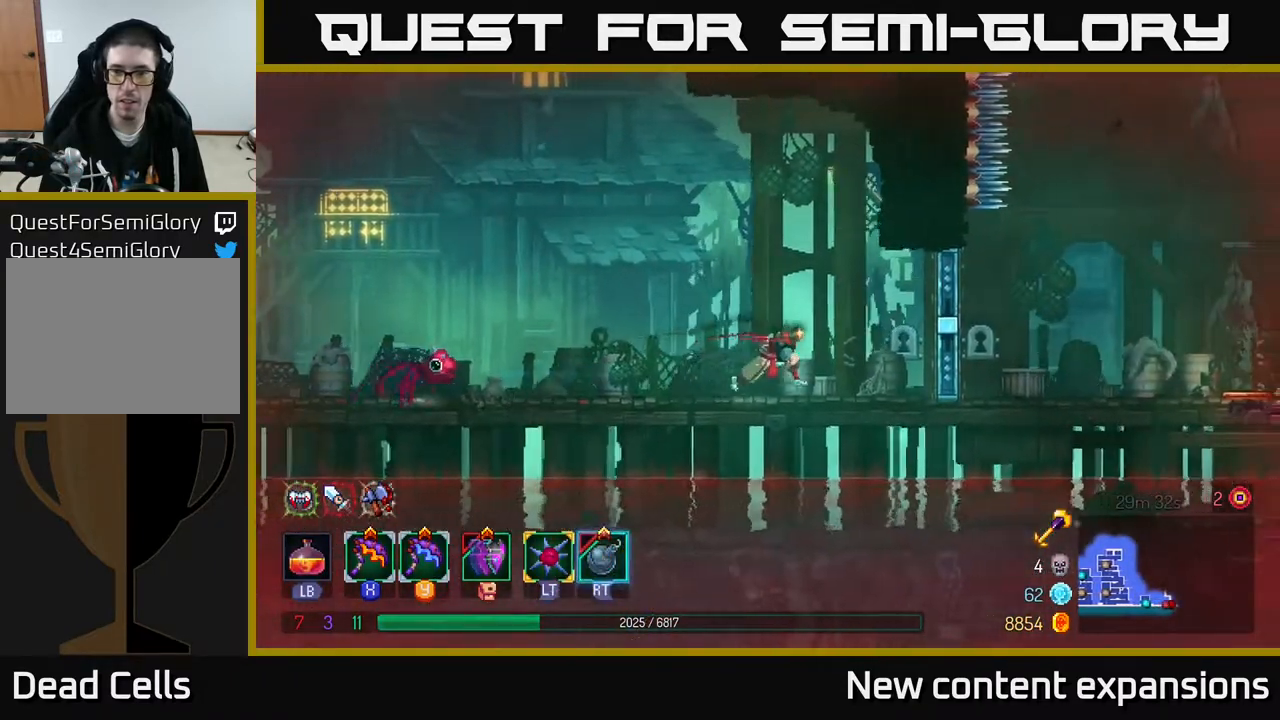
{"buttons": ["DPAD_RIGHT"], "left_stick": "center", "right_stick": "center", "events": [[217, "R1", "down"], [317, "R1", "up"]]}
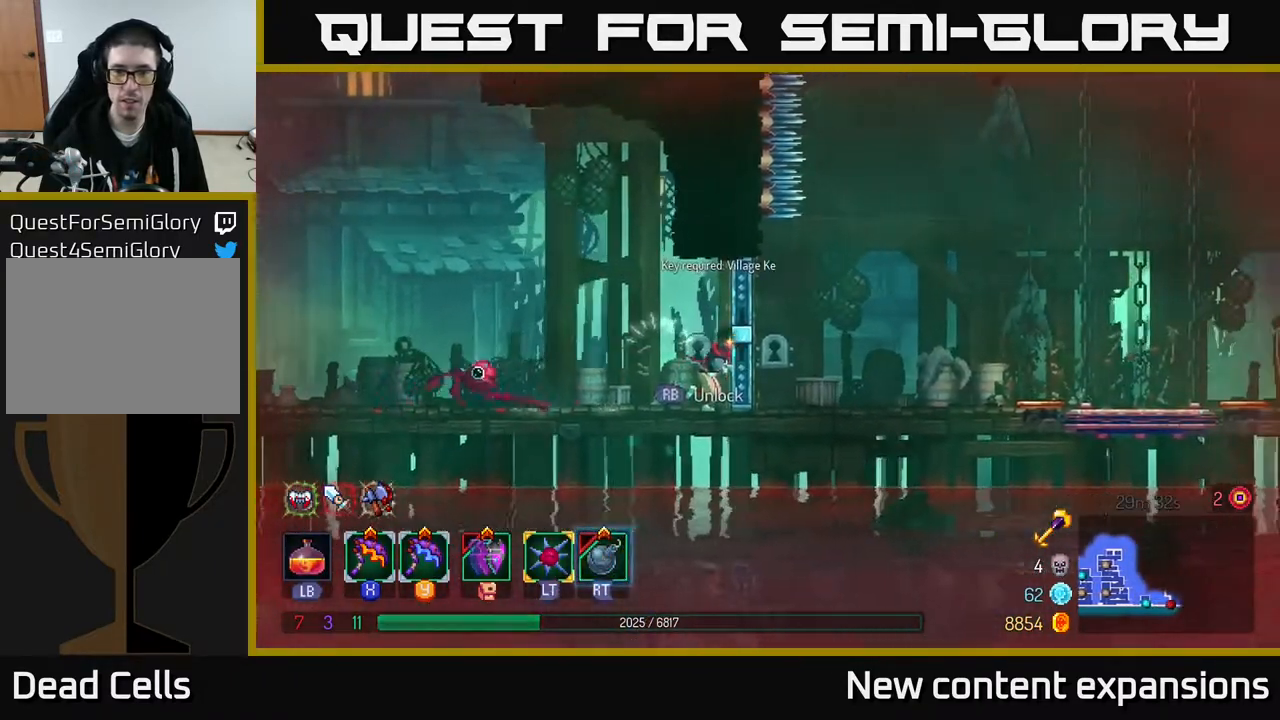
{"buttons": ["DPAD_LEFT"], "left_stick": "center", "right_stick": "center", "events": [[117, "DPAD_RIGHT", "up"], [350, "DPAD_LEFT", "down"]]}
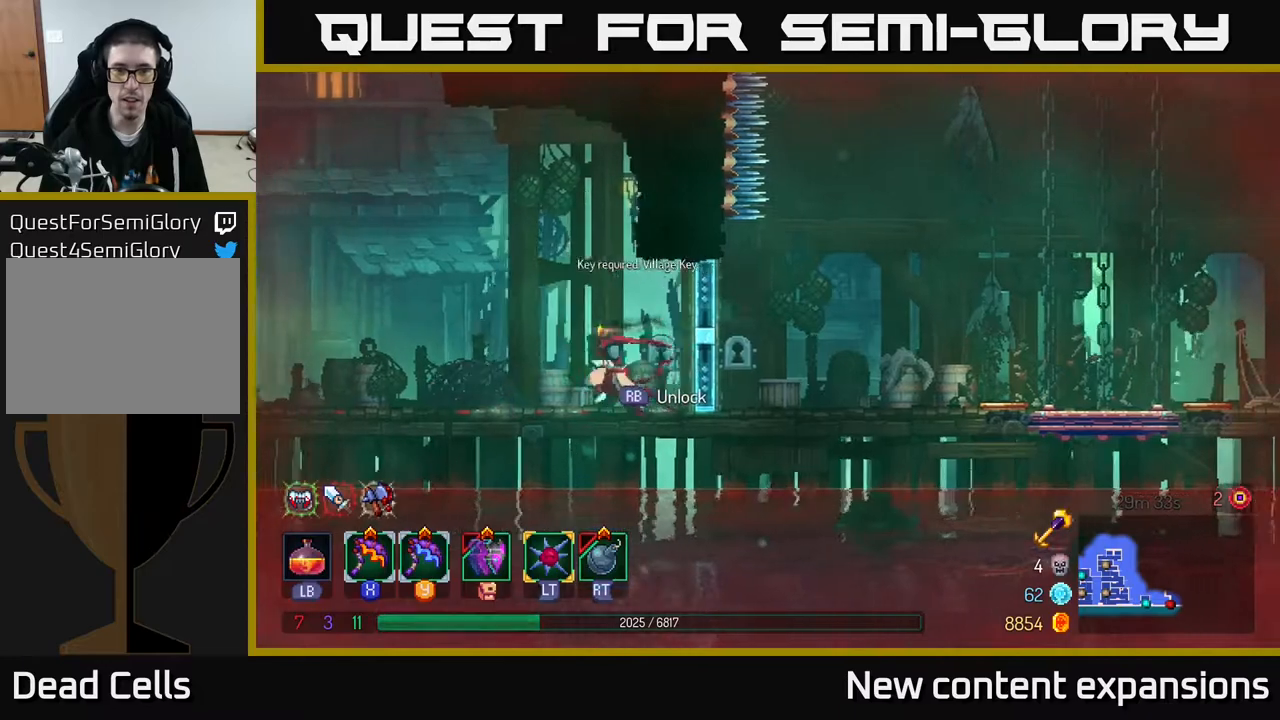
{"buttons": ["DPAD_UP", "DPAD_RIGHT"], "left_stick": "center", "right_stick": "center", "events": [[17, "A", "down"], [183, "A", "up"], [200, "A", "down"], [333, "A", "up"], [333, "DPAD_UP", "down"], [350, "DPAD_LEFT", "up"], [417, "DPAD_RIGHT", "down"]]}
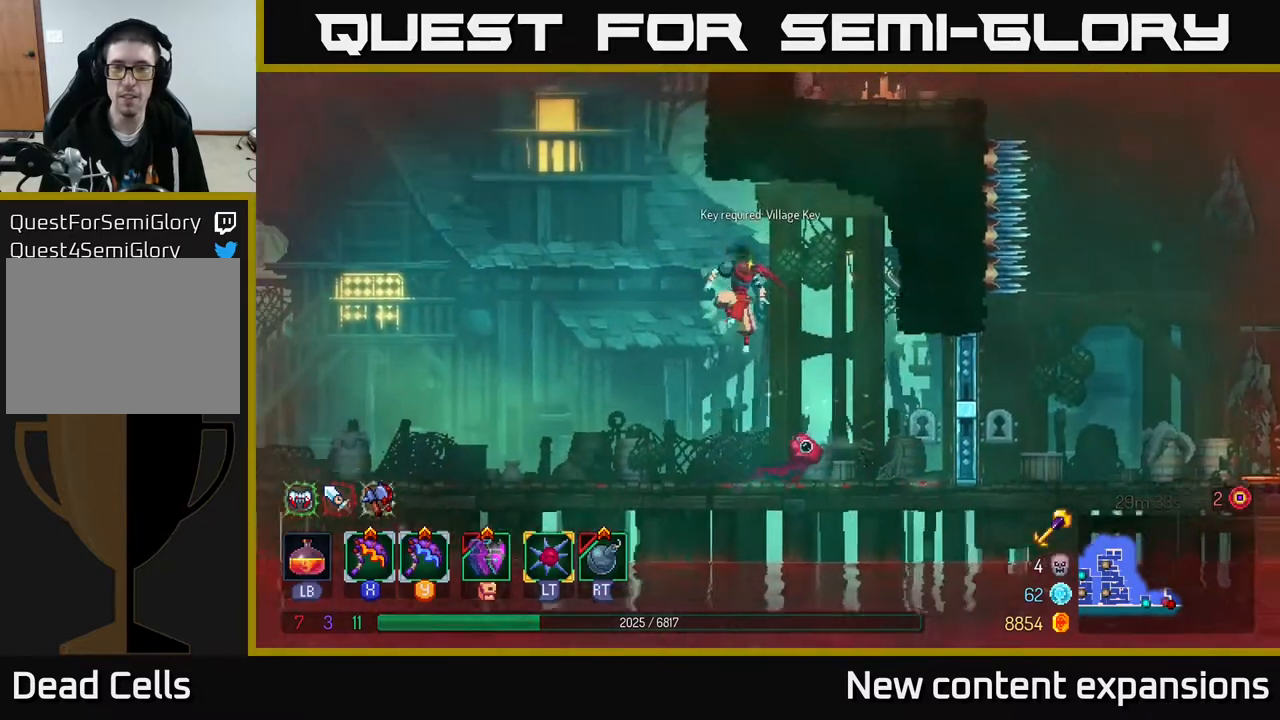
{"buttons": [], "left_stick": "center", "right_stick": "up-right", "events": [[17, "DPAD_RIGHT", "up"], [50, "DPAD_UP", "up"], [100, "right_stick", "up-right"]]}
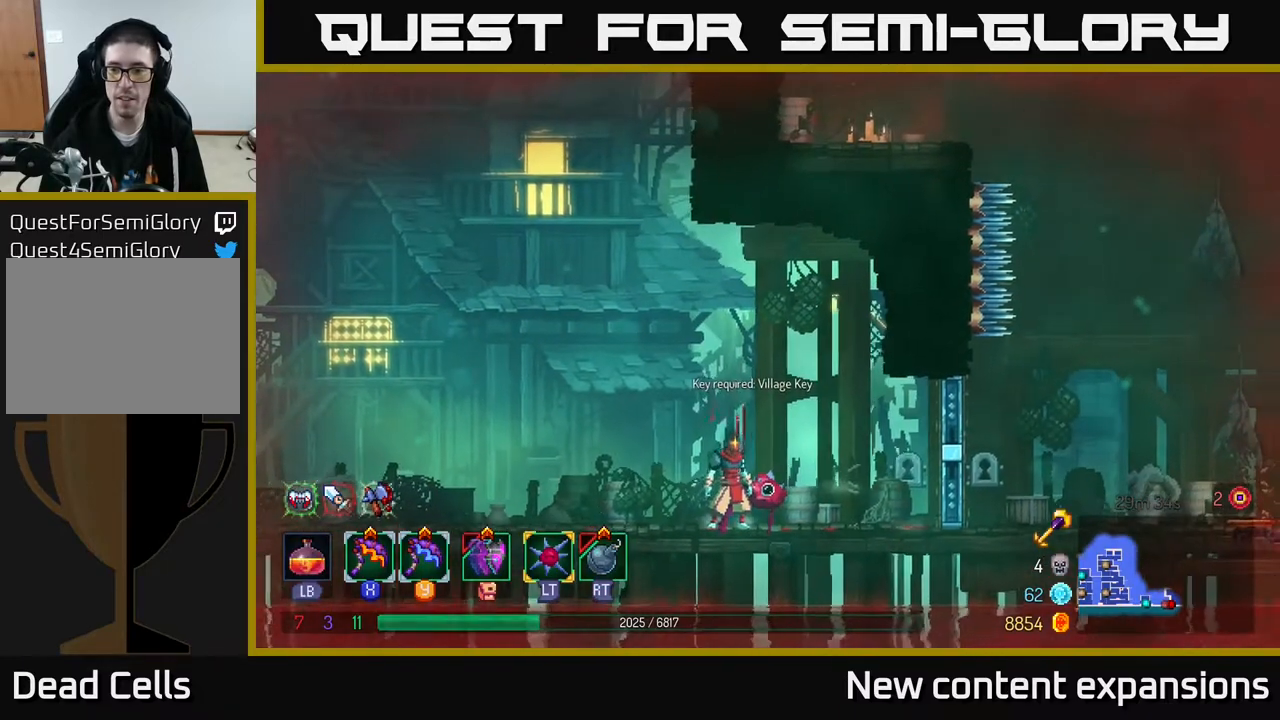
{"buttons": ["DPAD_LEFT"], "left_stick": "center", "right_stick": "up", "events": [[200, "right_stick", "up"], [467, "DPAD_LEFT", "down"]]}